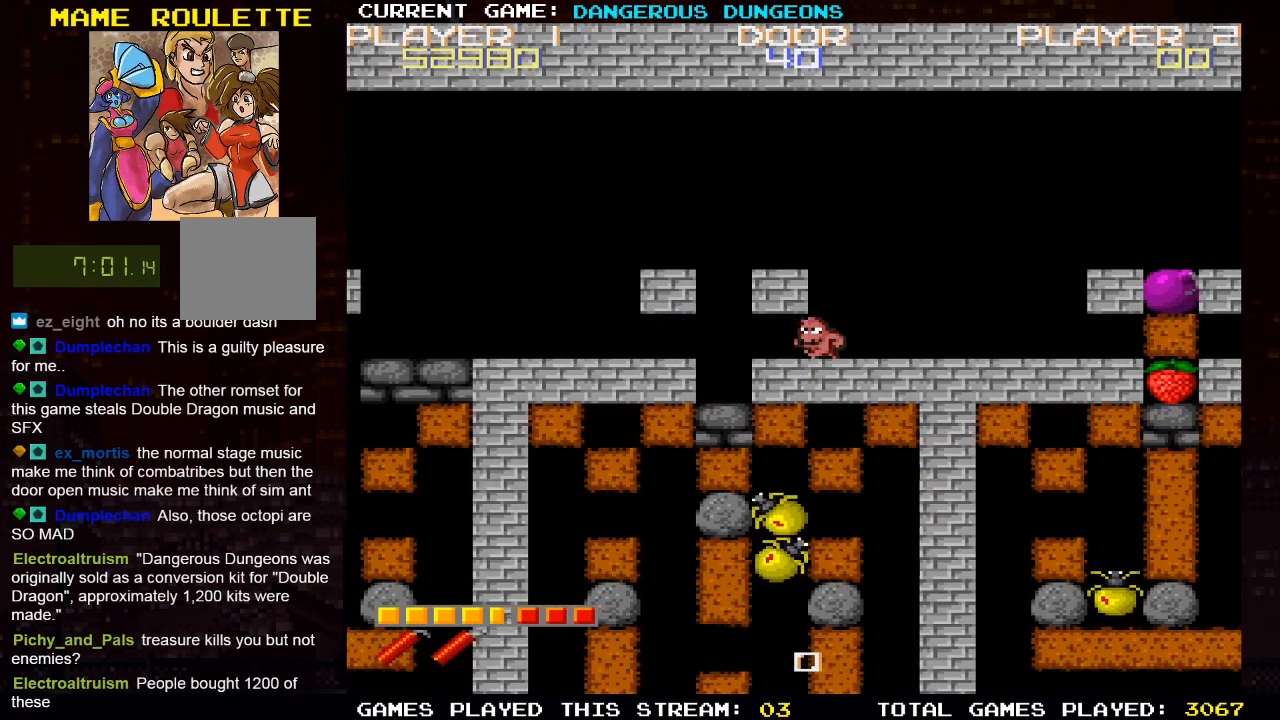
Gameplay with a controller (PlayStation layout); each line is a JSON object with the inputs held at the frame after it. "events" lists button and stick changes between this image and that frame as [ms after this image, input, new state], when the widget could be followed in between.
{"buttons": ["DPAD_RIGHT"], "left_stick": "center", "right_stick": "center", "events": [[150, "DPAD_RIGHT", "down"]]}
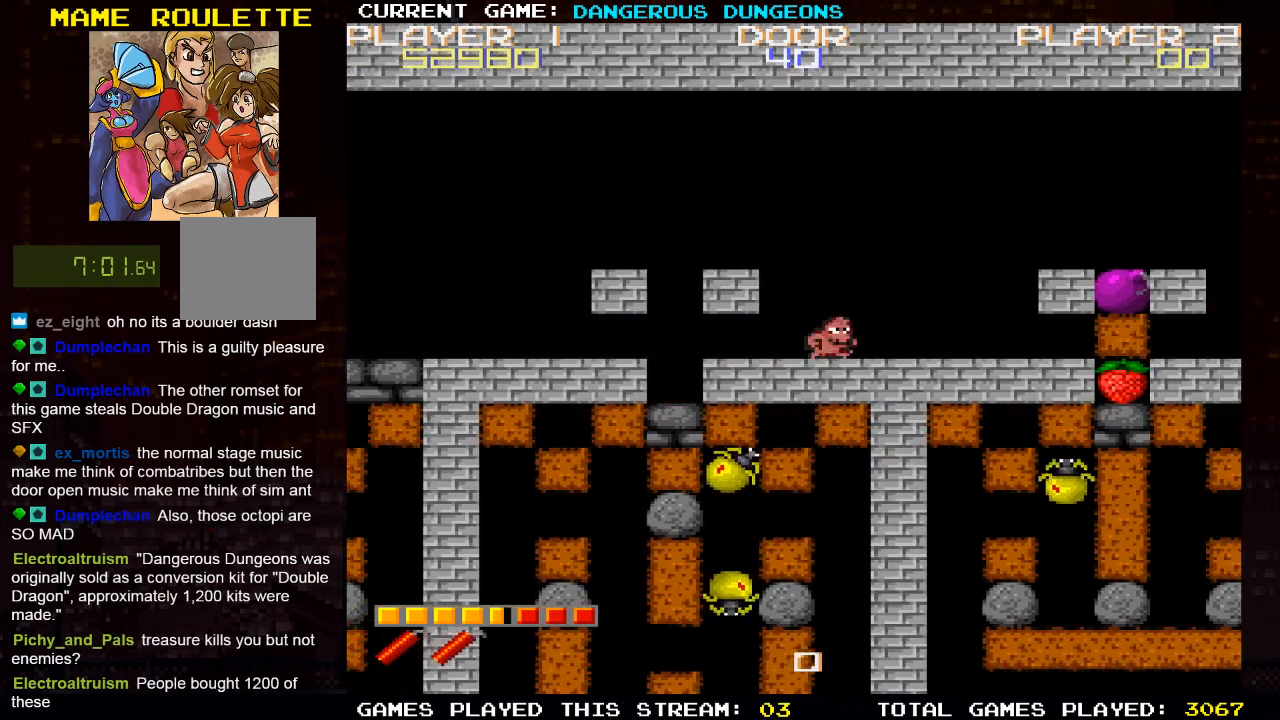
{"buttons": ["DPAD_RIGHT"], "left_stick": "center", "right_stick": "center", "events": []}
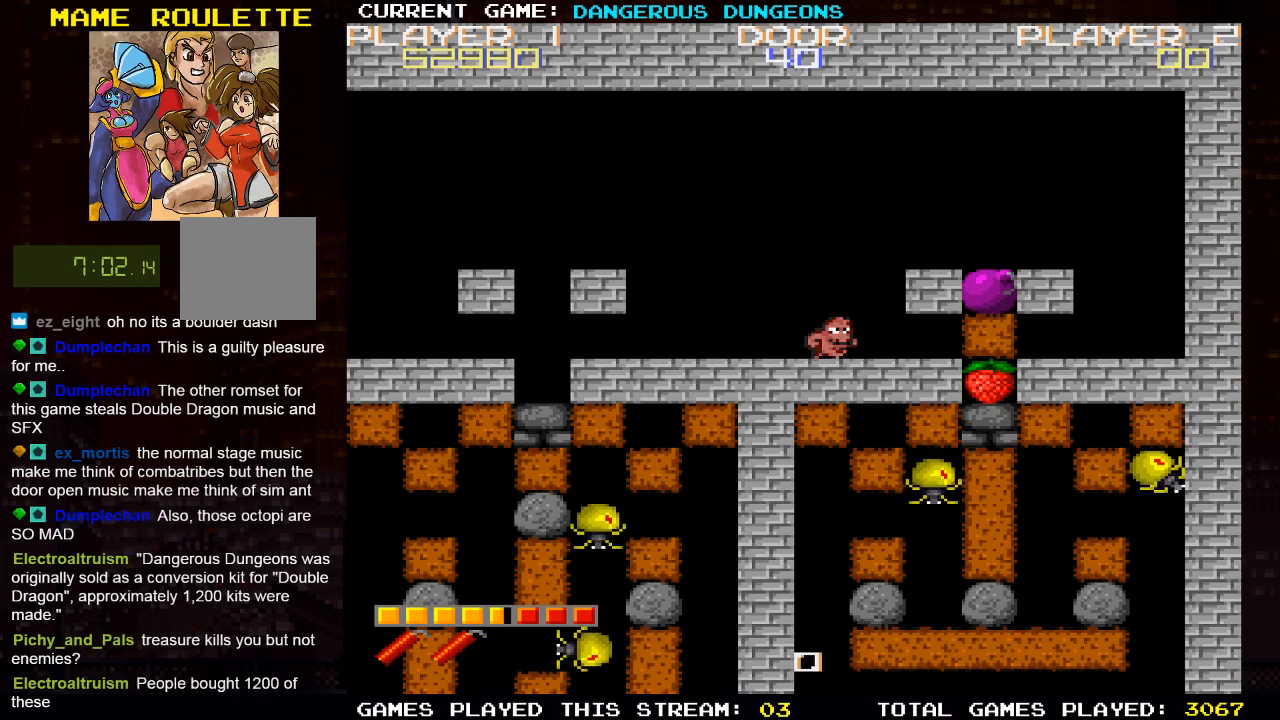
{"buttons": [], "left_stick": "center", "right_stick": "center", "events": [[17, "DPAD_RIGHT", "up"]]}
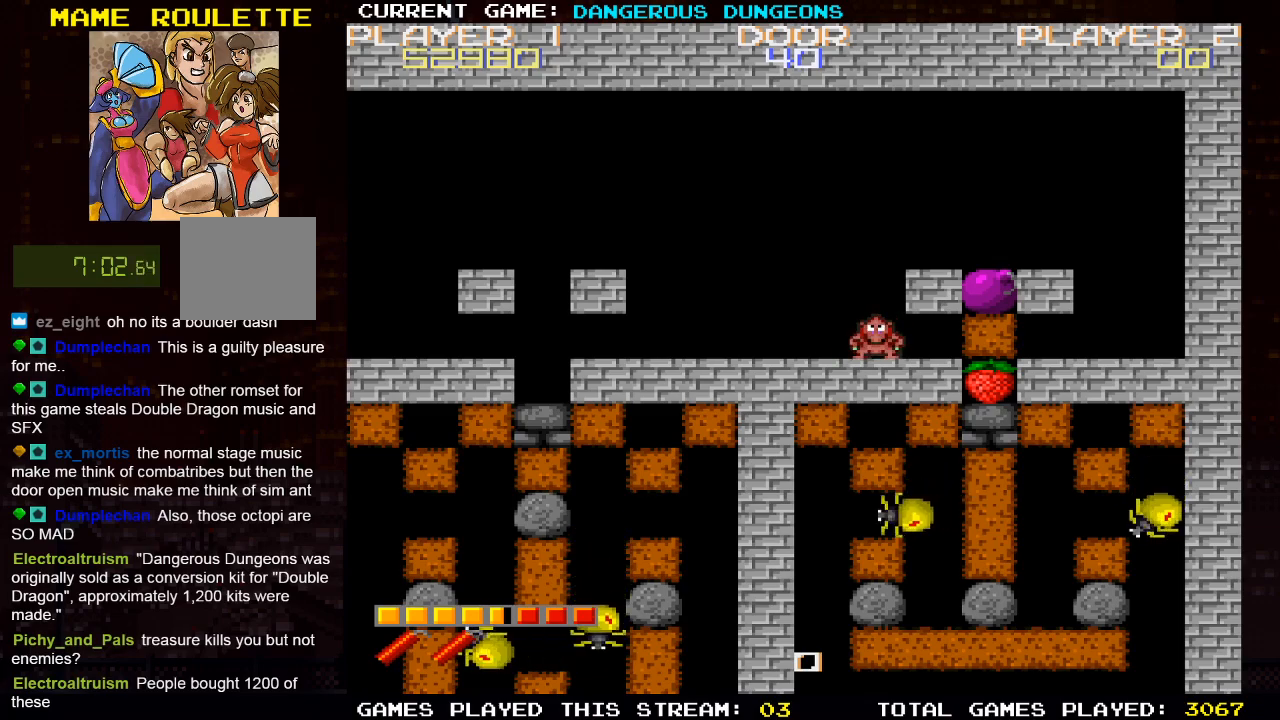
{"buttons": ["DPAD_LEFT"], "left_stick": "center", "right_stick": "center", "events": [[383, "DPAD_LEFT", "down"]]}
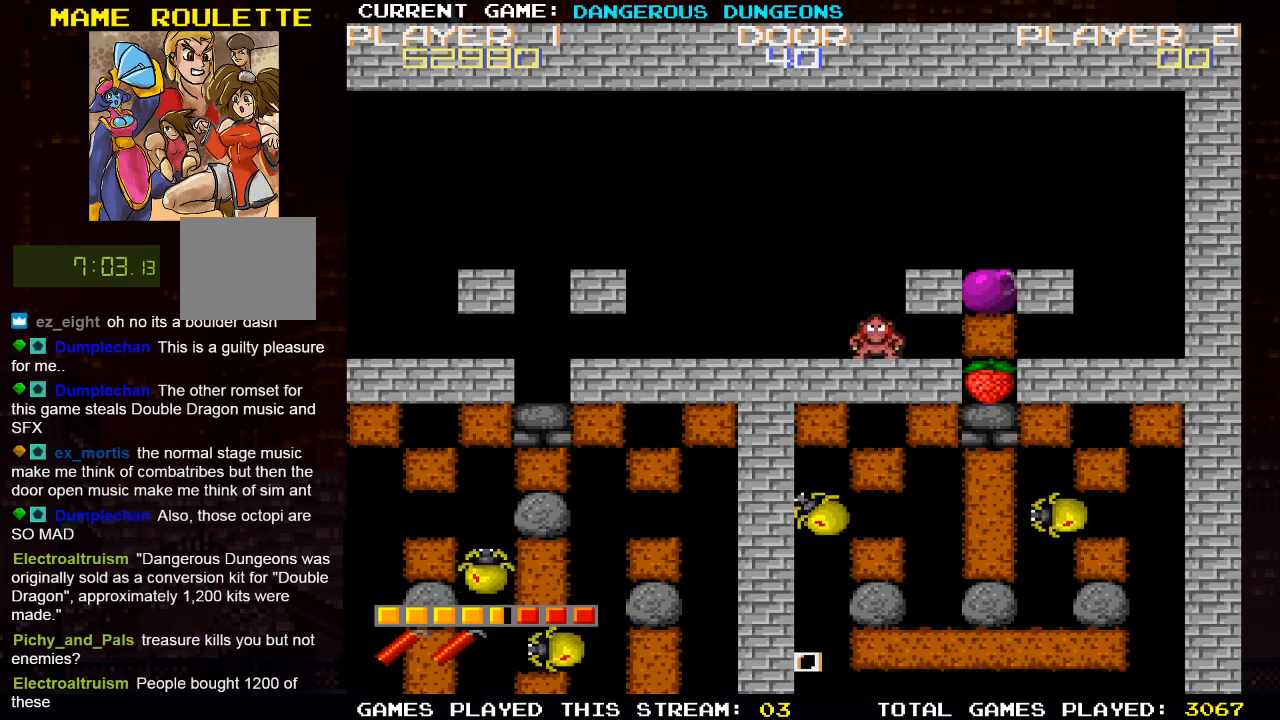
{"buttons": ["DPAD_LEFT"], "left_stick": "center", "right_stick": "center", "events": []}
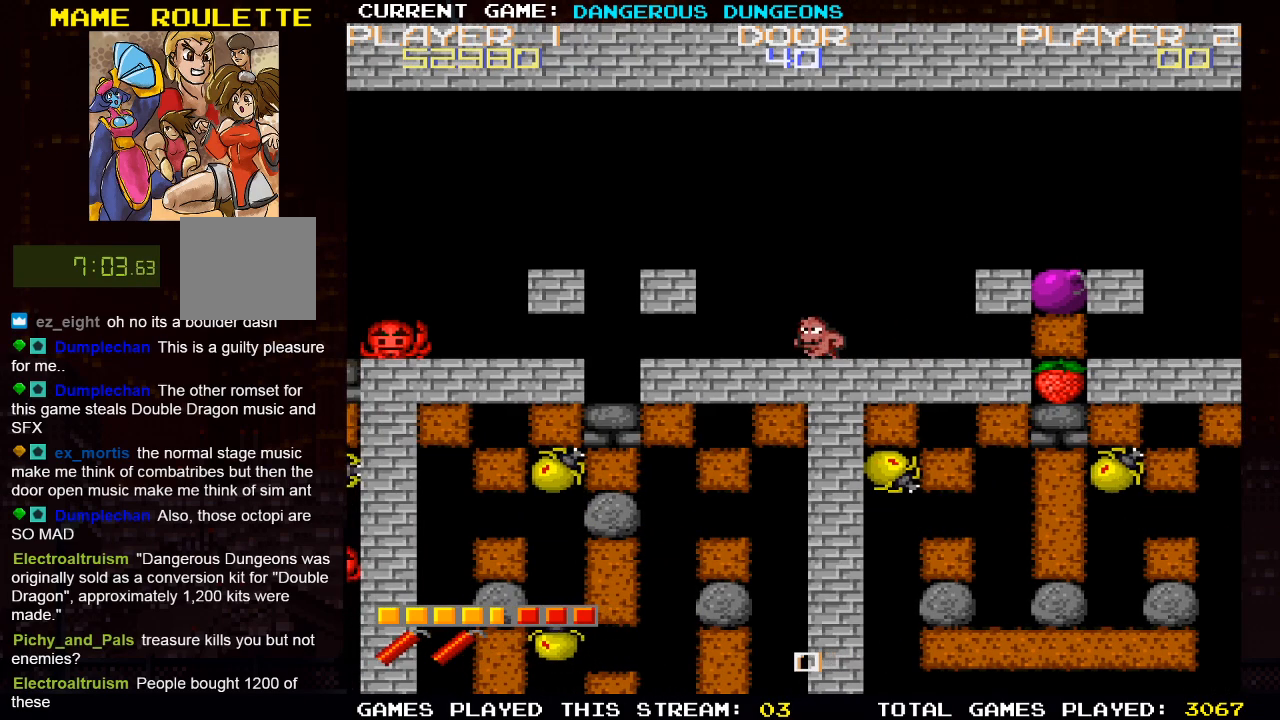
{"buttons": ["DPAD_RIGHT"], "left_stick": "center", "right_stick": "center", "events": [[267, "DPAD_LEFT", "up"], [333, "DPAD_RIGHT", "down"]]}
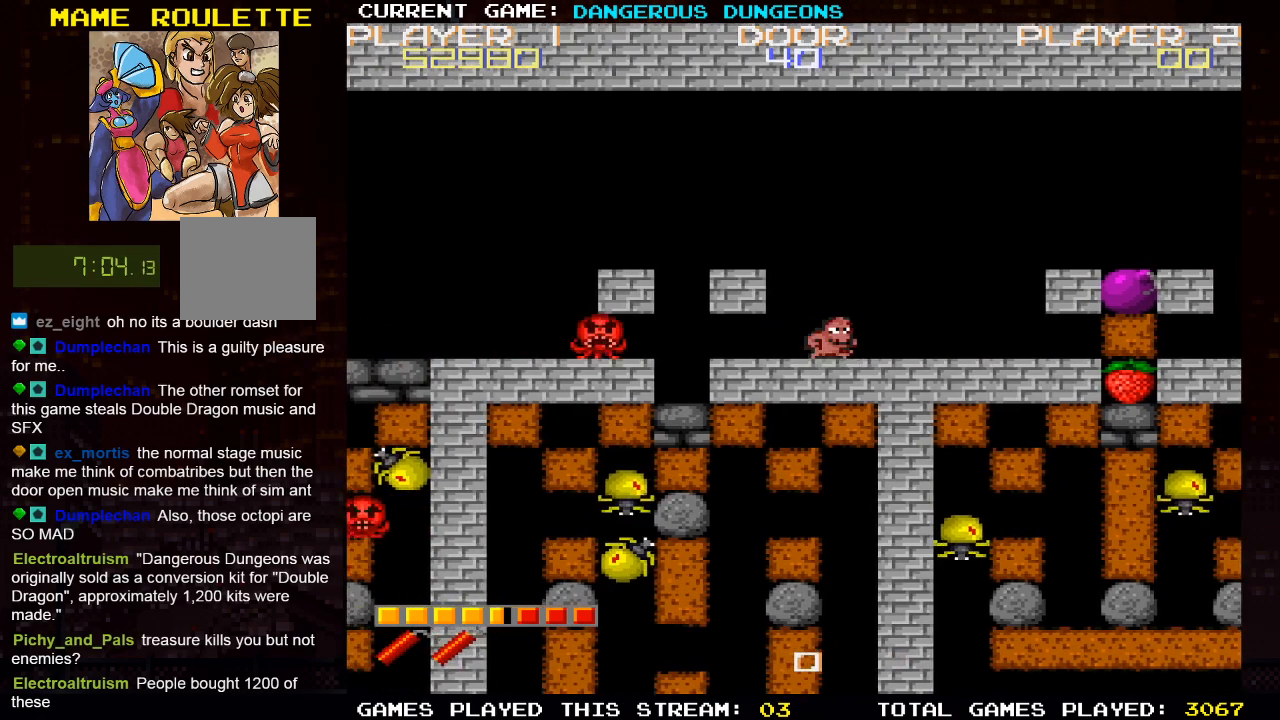
{"buttons": ["DPAD_UP"], "left_stick": "center", "right_stick": "center", "events": [[133, "DPAD_RIGHT", "up"], [150, "DPAD_UP", "down"]]}
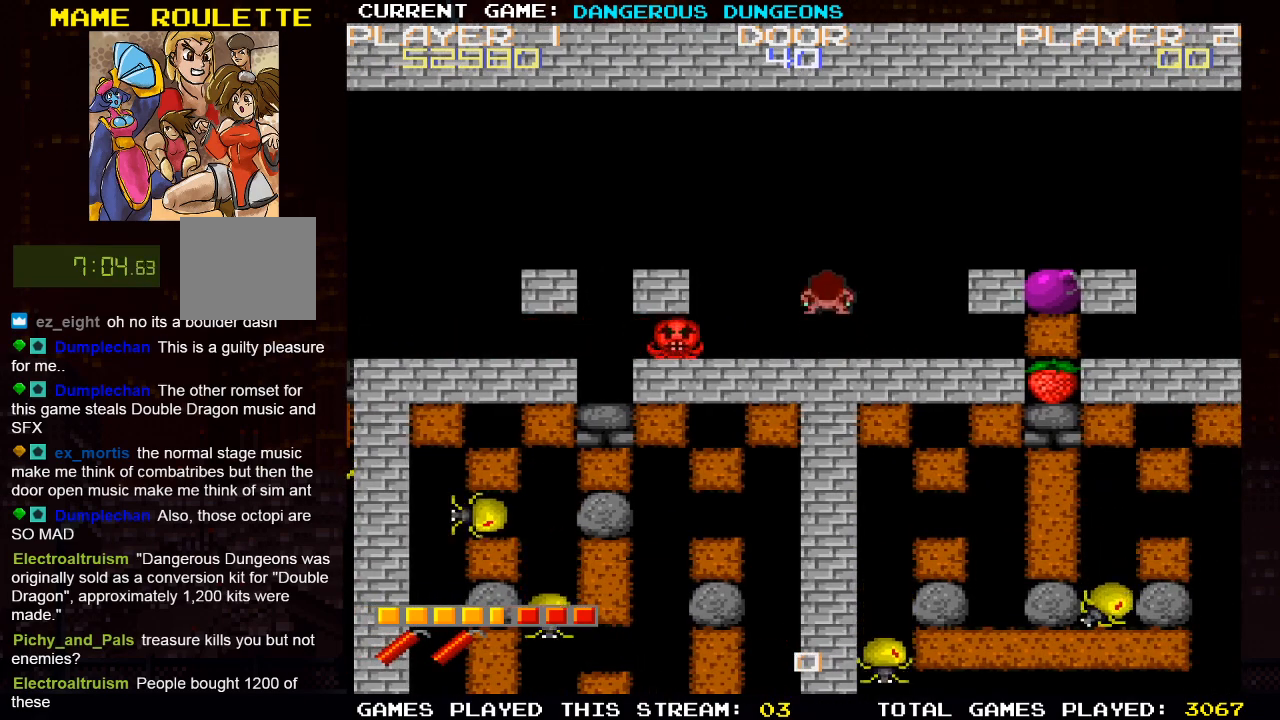
{"buttons": ["DPAD_LEFT"], "left_stick": "center", "right_stick": "center", "events": [[200, "DPAD_UP", "up"], [217, "DPAD_LEFT", "down"]]}
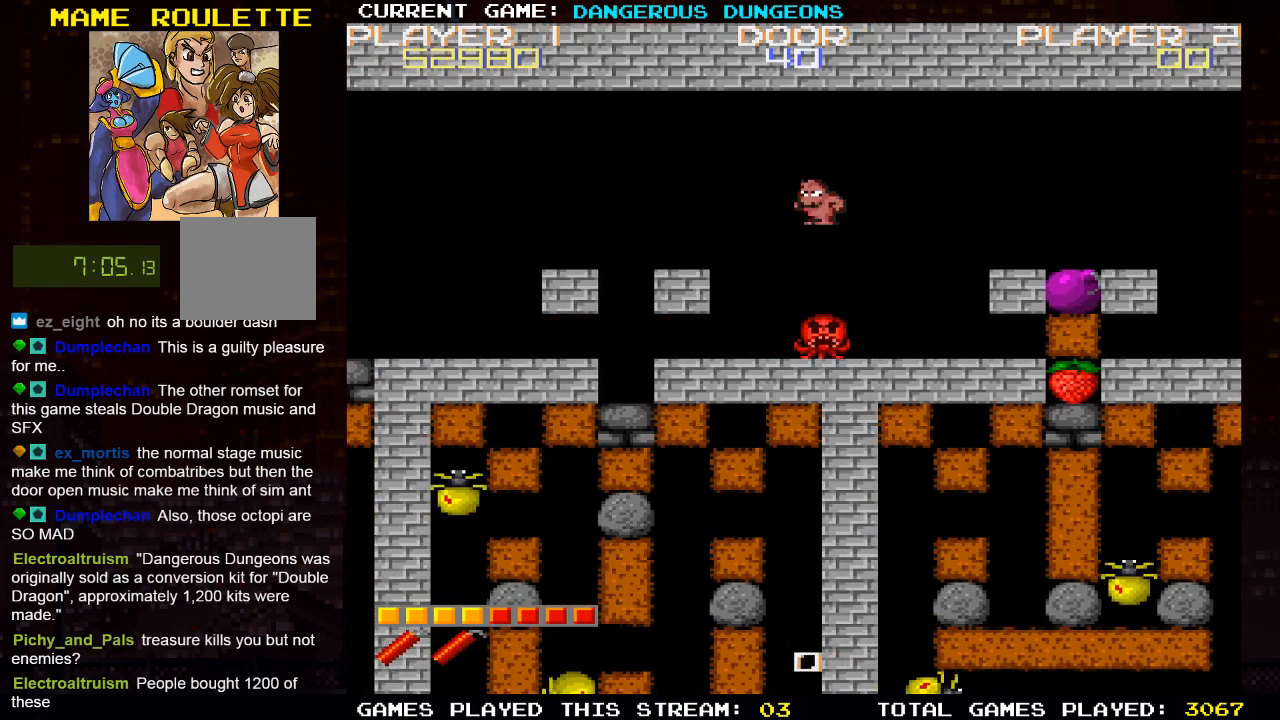
{"buttons": ["DPAD_LEFT"], "left_stick": "center", "right_stick": "center", "events": []}
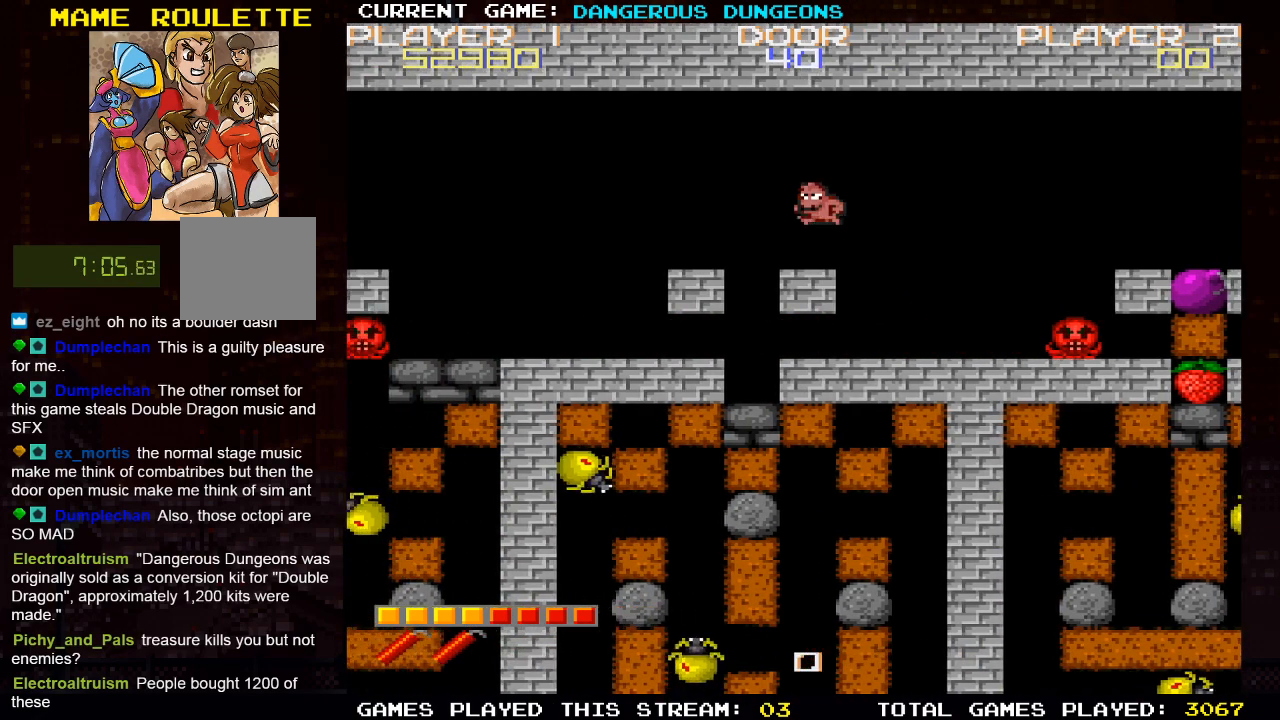
{"buttons": ["DPAD_LEFT"], "left_stick": "center", "right_stick": "center", "events": []}
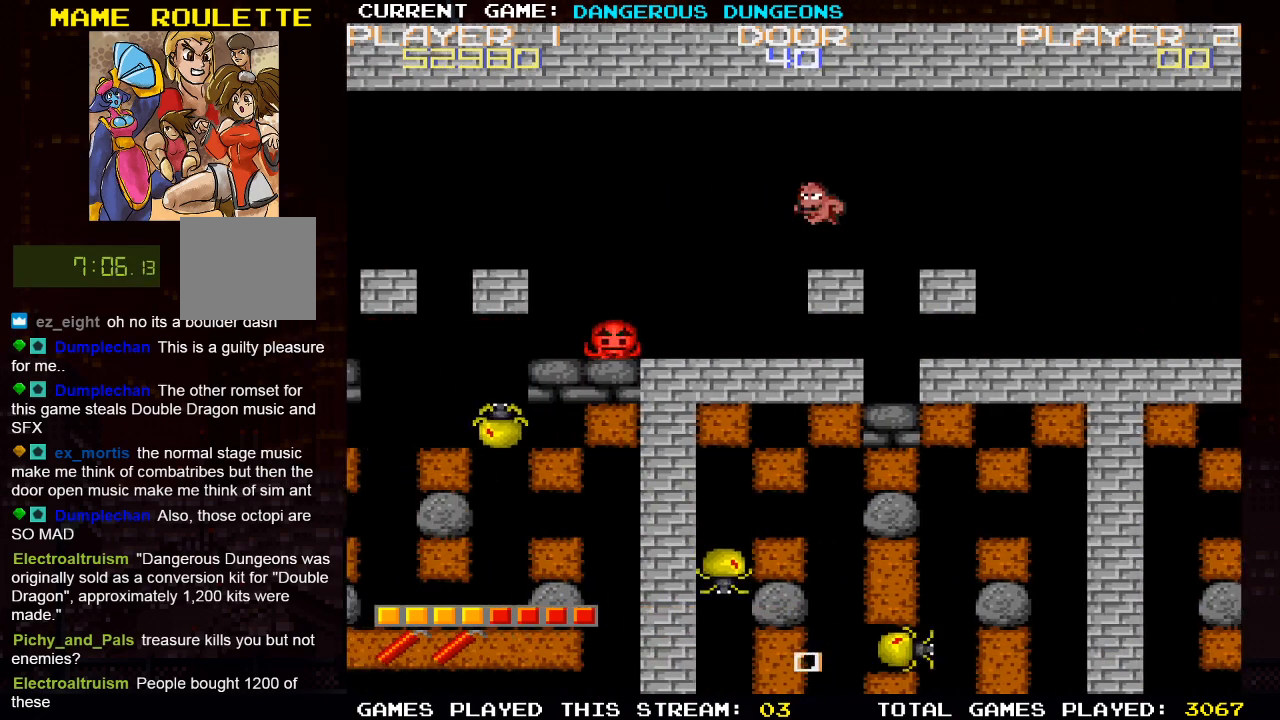
{"buttons": ["DPAD_LEFT"], "left_stick": "center", "right_stick": "center", "events": []}
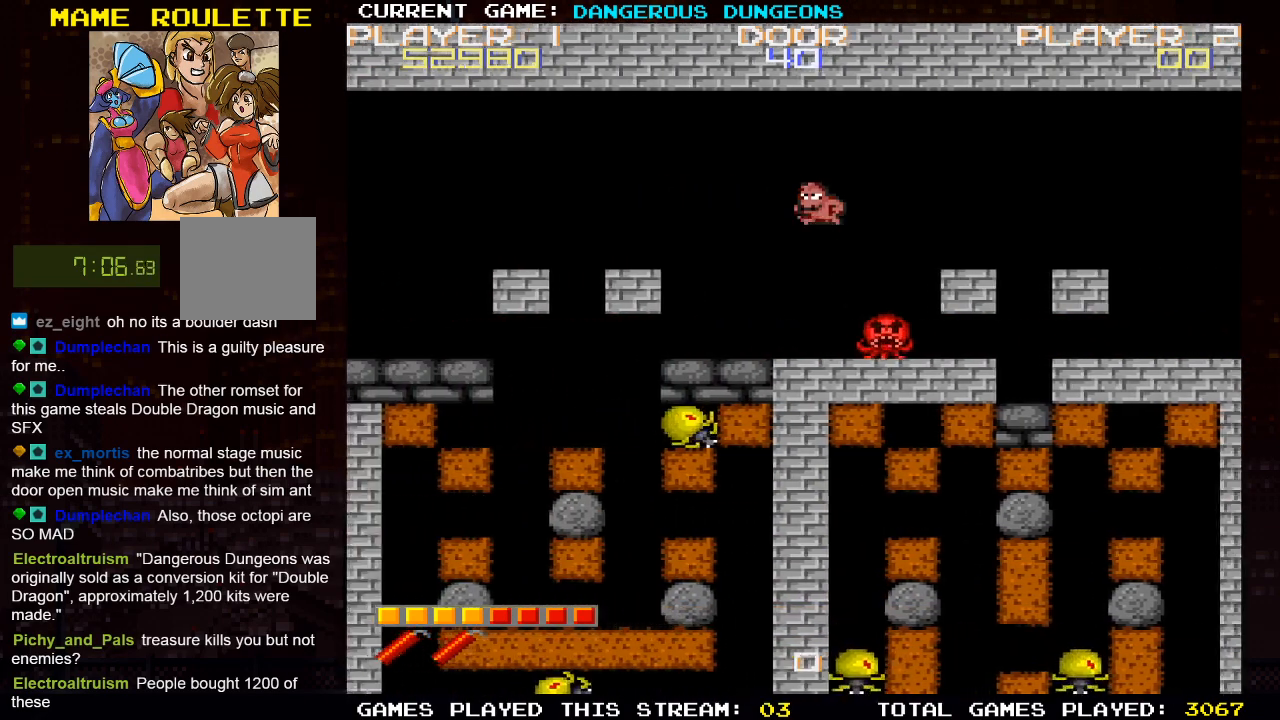
{"buttons": ["DPAD_LEFT"], "left_stick": "center", "right_stick": "center", "events": []}
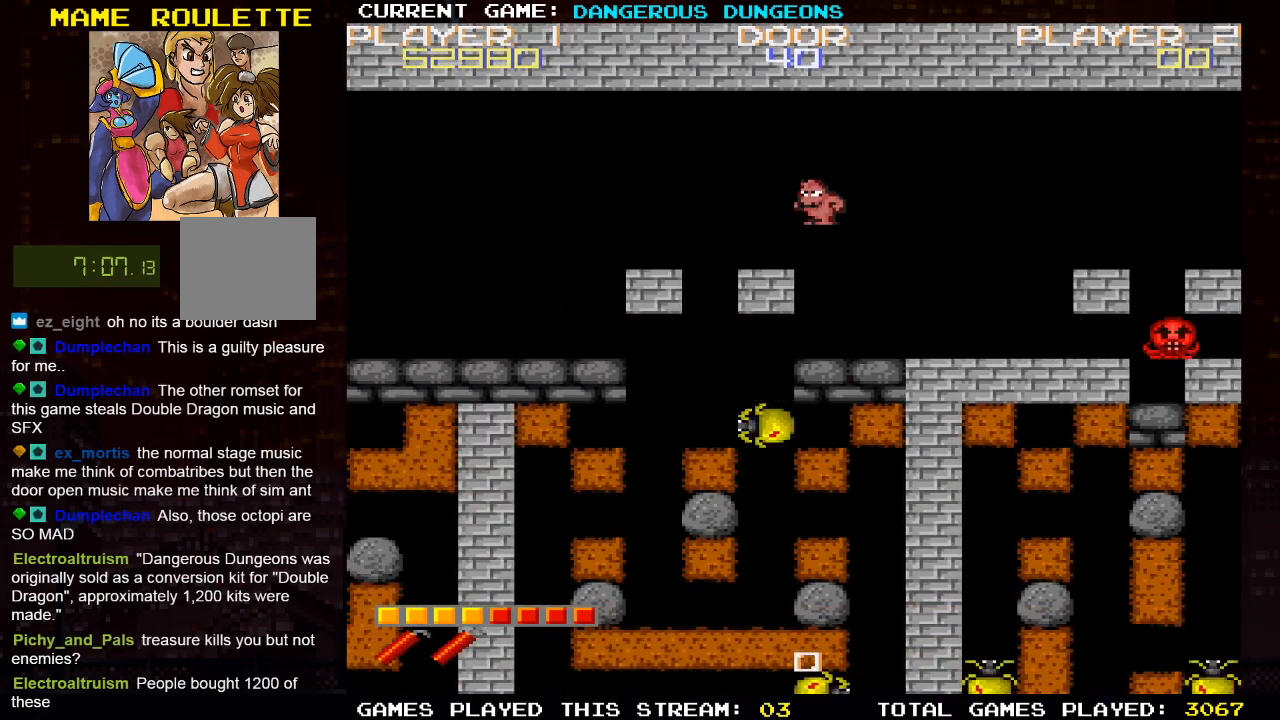
{"buttons": ["DPAD_DOWN"], "left_stick": "center", "right_stick": "center", "events": [[433, "DPAD_DOWN", "down"], [433, "DPAD_LEFT", "up"]]}
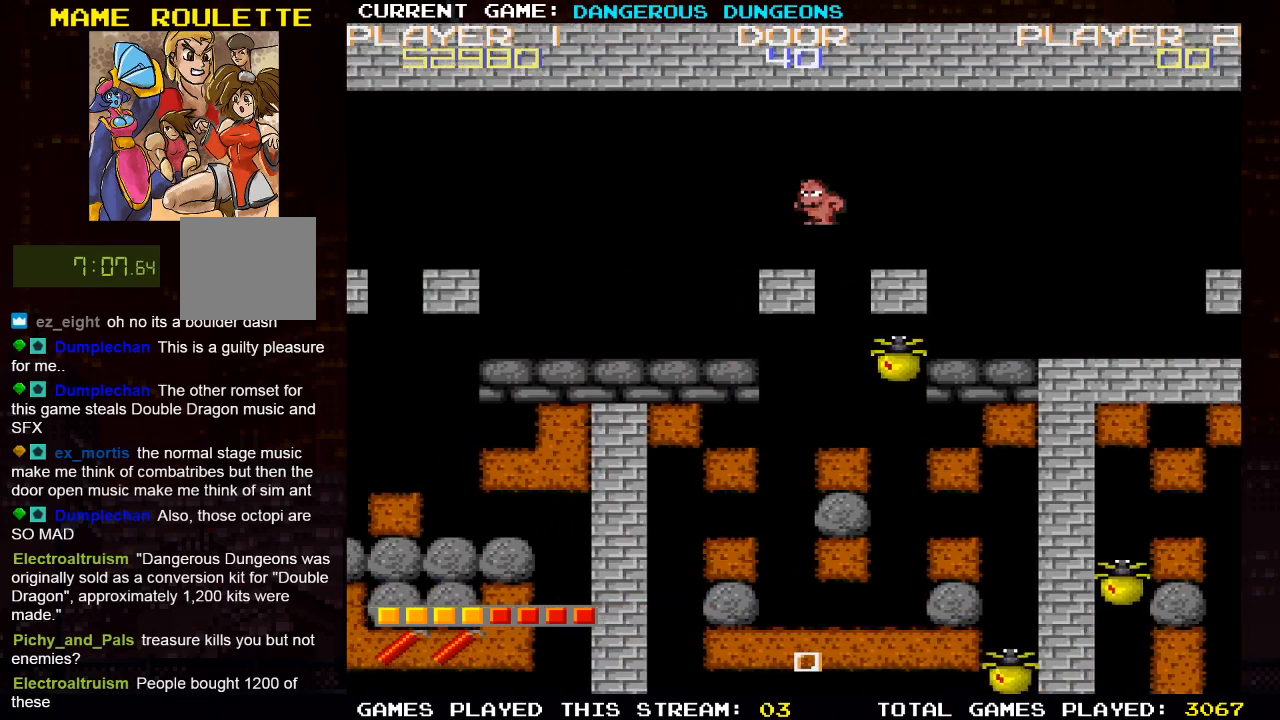
{"buttons": ["DPAD_LEFT"], "left_stick": "center", "right_stick": "center", "events": [[100, "DPAD_DOWN", "up"], [117, "DPAD_LEFT", "down"]]}
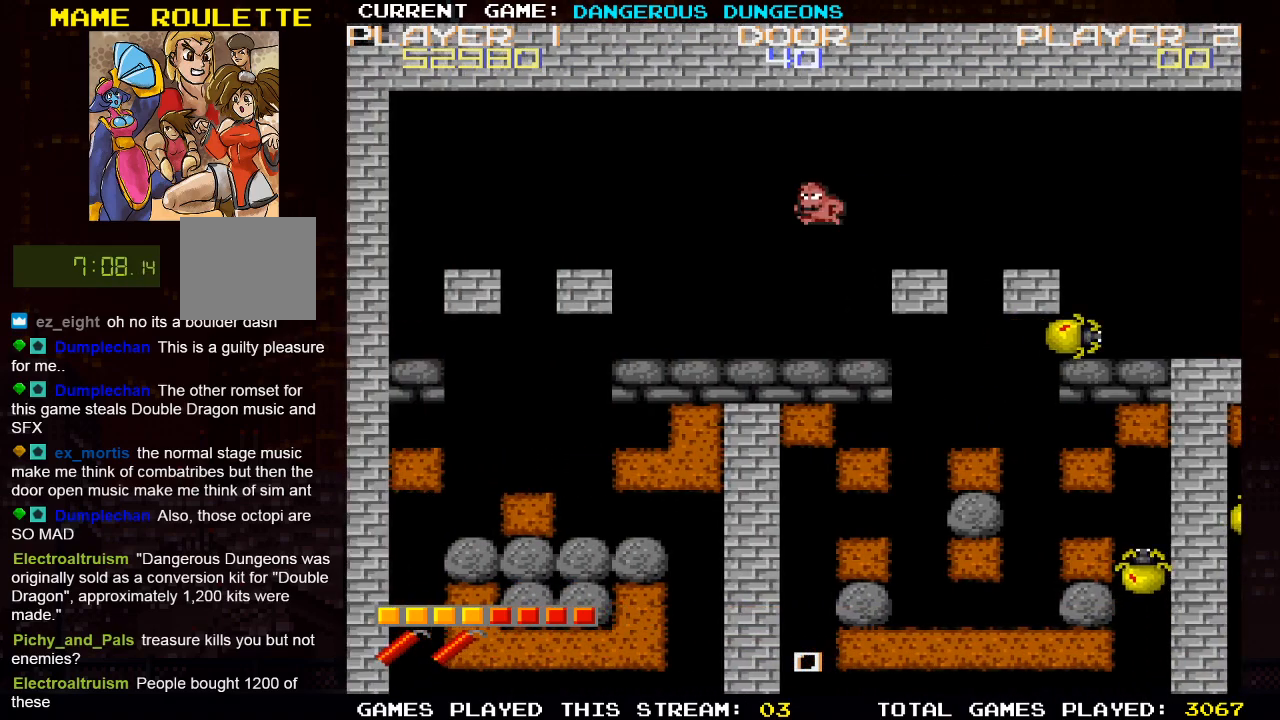
{"buttons": ["DPAD_DOWN"], "left_stick": "center", "right_stick": "center", "events": [[183, "DPAD_DOWN", "down"], [183, "DPAD_LEFT", "up"]]}
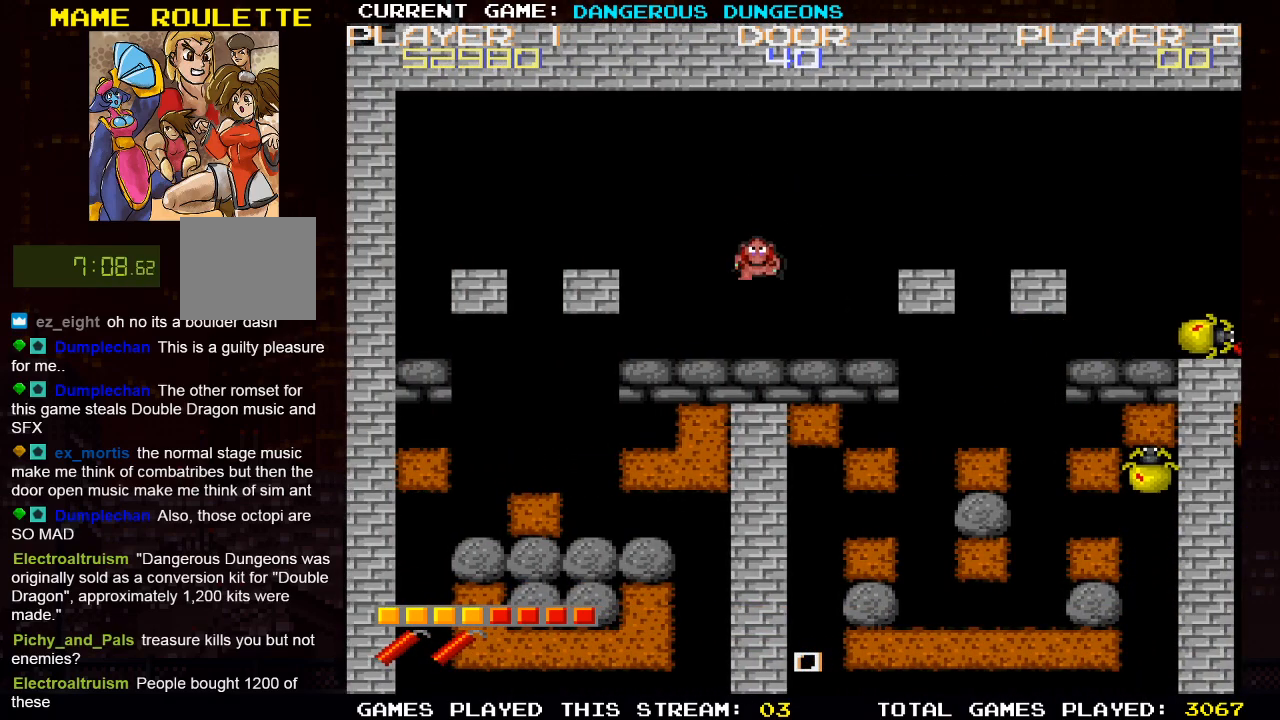
{"buttons": ["DPAD_LEFT"], "left_stick": "center", "right_stick": "center", "events": [[233, "DPAD_DOWN", "up"], [250, "DPAD_LEFT", "down"]]}
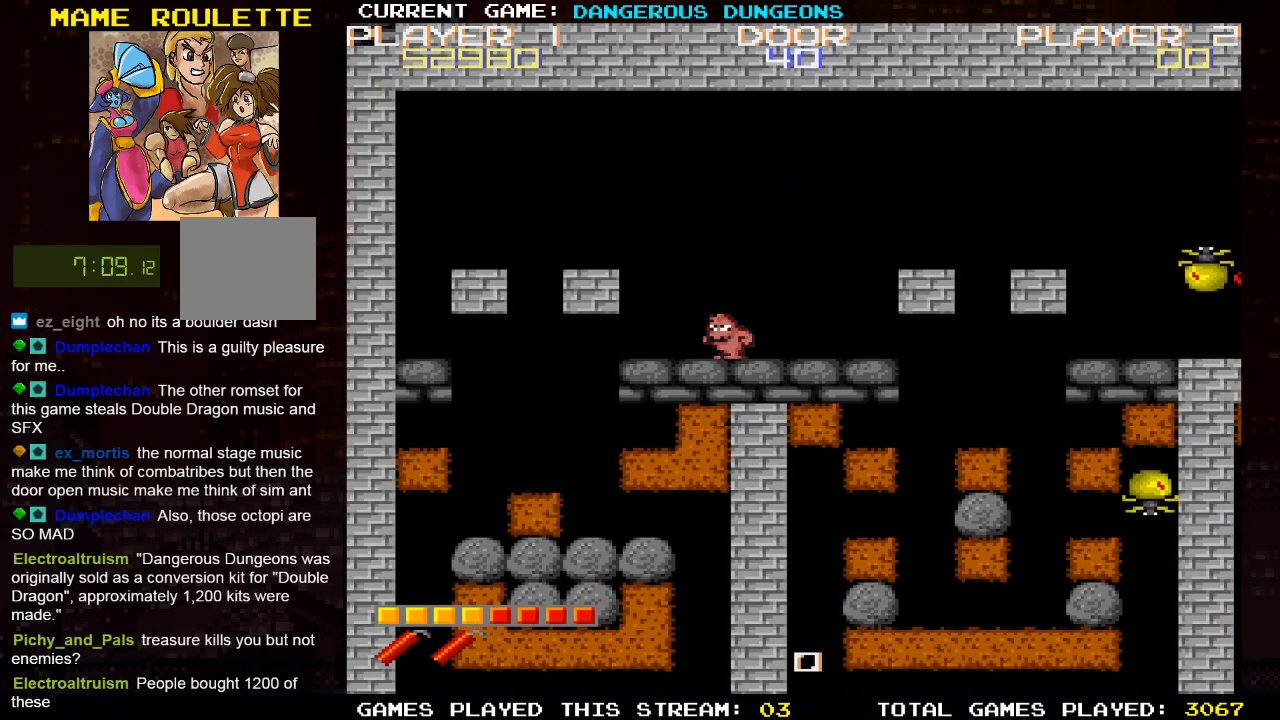
{"buttons": ["DPAD_DOWN"], "left_stick": "center", "right_stick": "center", "events": [[367, "DPAD_DOWN", "down"], [367, "DPAD_LEFT", "up"]]}
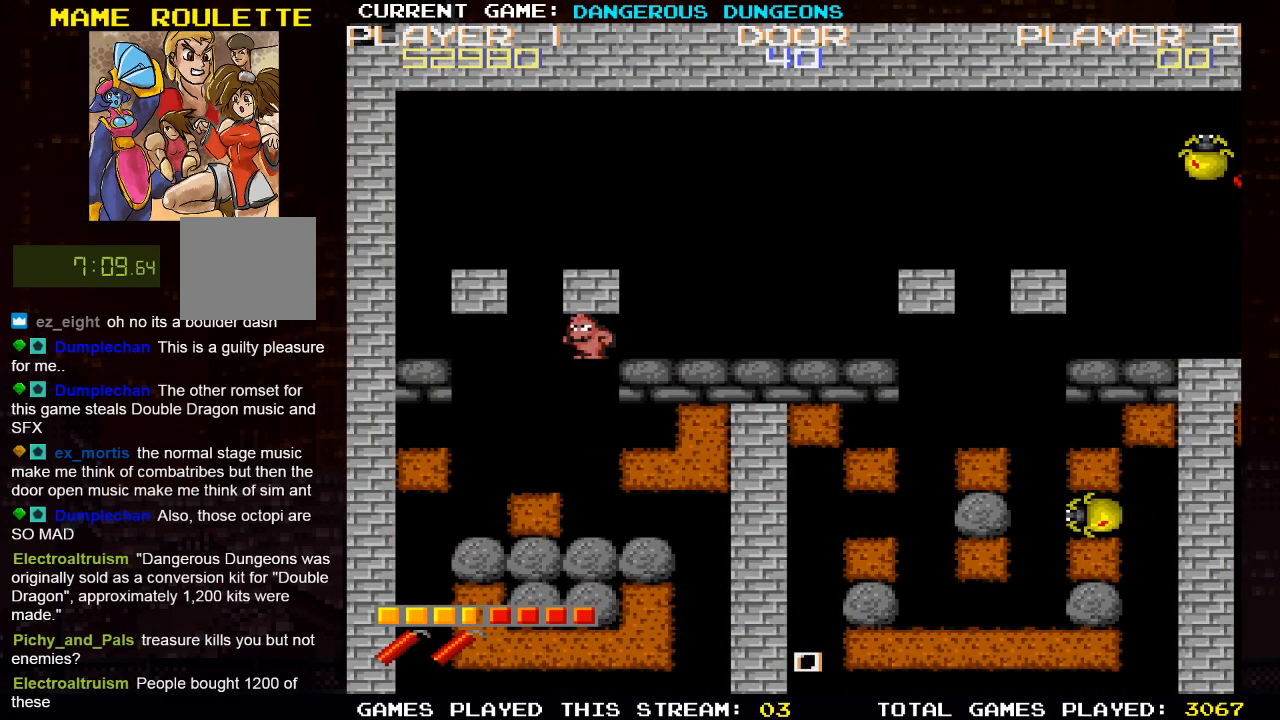
{"buttons": ["DPAD_DOWN"], "left_stick": "center", "right_stick": "center", "events": []}
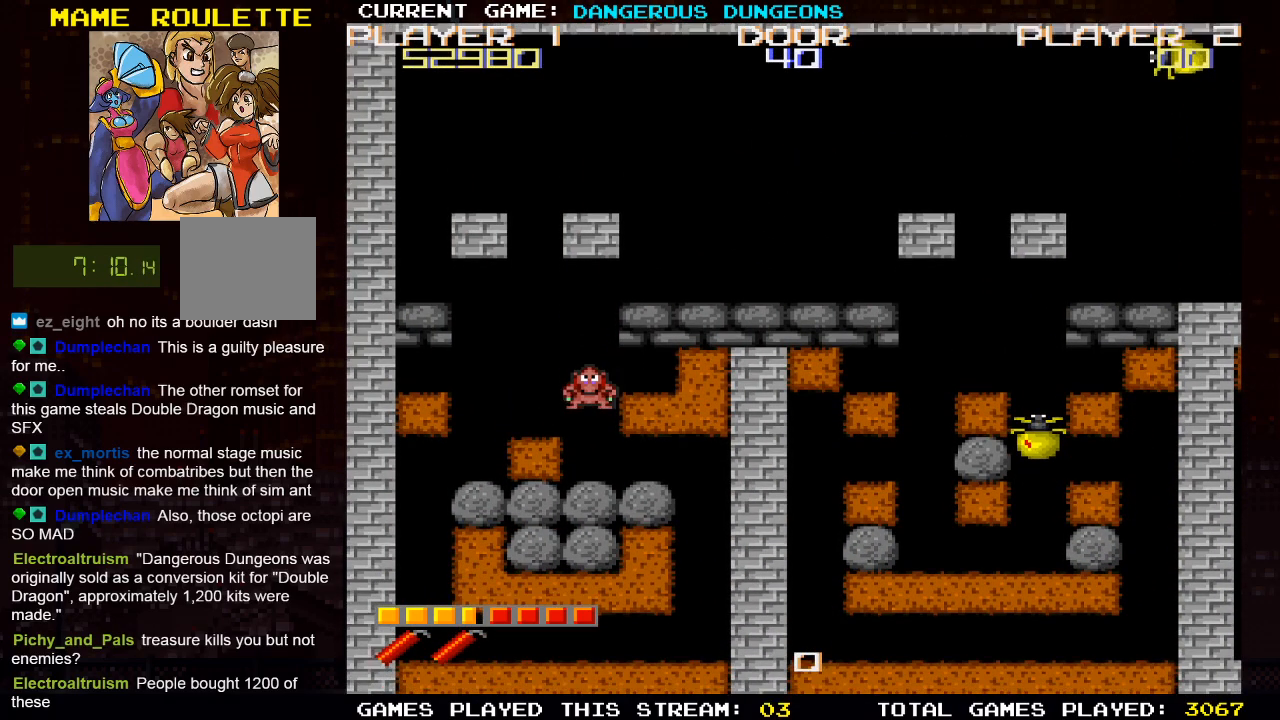
{"buttons": ["DPAD_LEFT"], "left_stick": "center", "right_stick": "center", "events": [[167, "DPAD_DOWN", "up"], [183, "DPAD_LEFT", "down"]]}
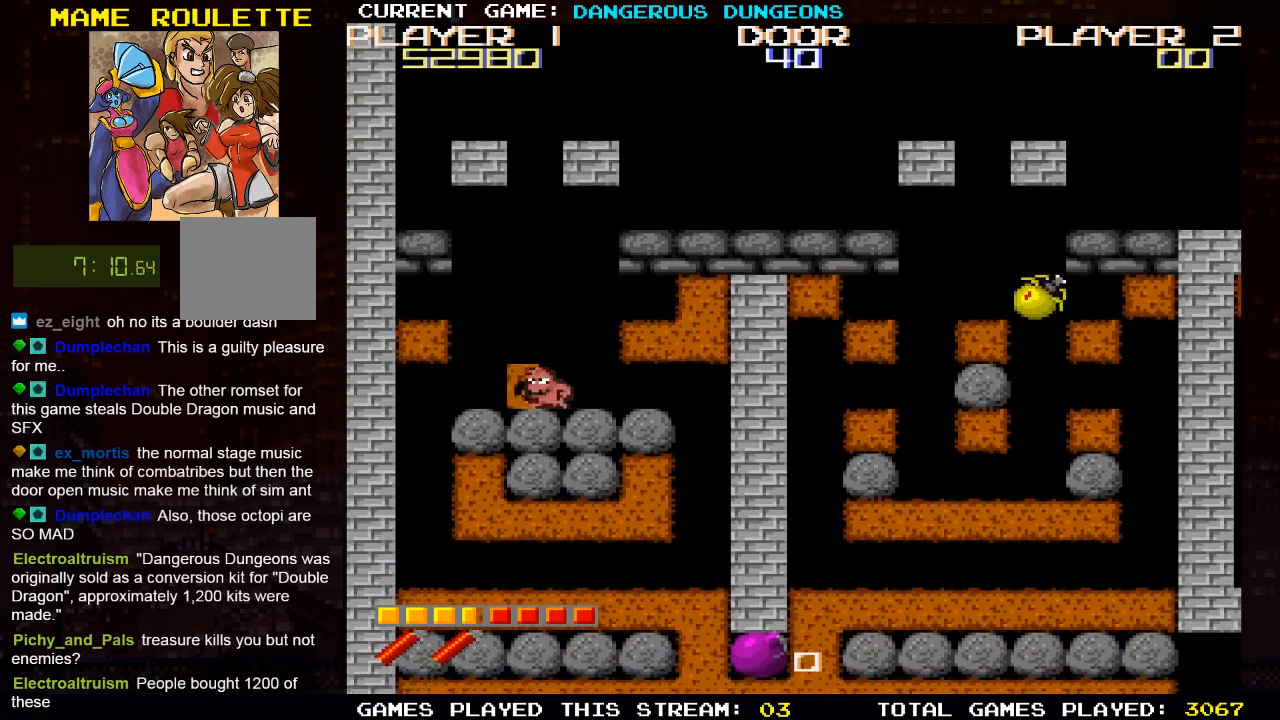
{"buttons": ["DPAD_DOWN"], "left_stick": "center", "right_stick": "center", "events": [[467, "DPAD_DOWN", "down"], [467, "DPAD_LEFT", "up"]]}
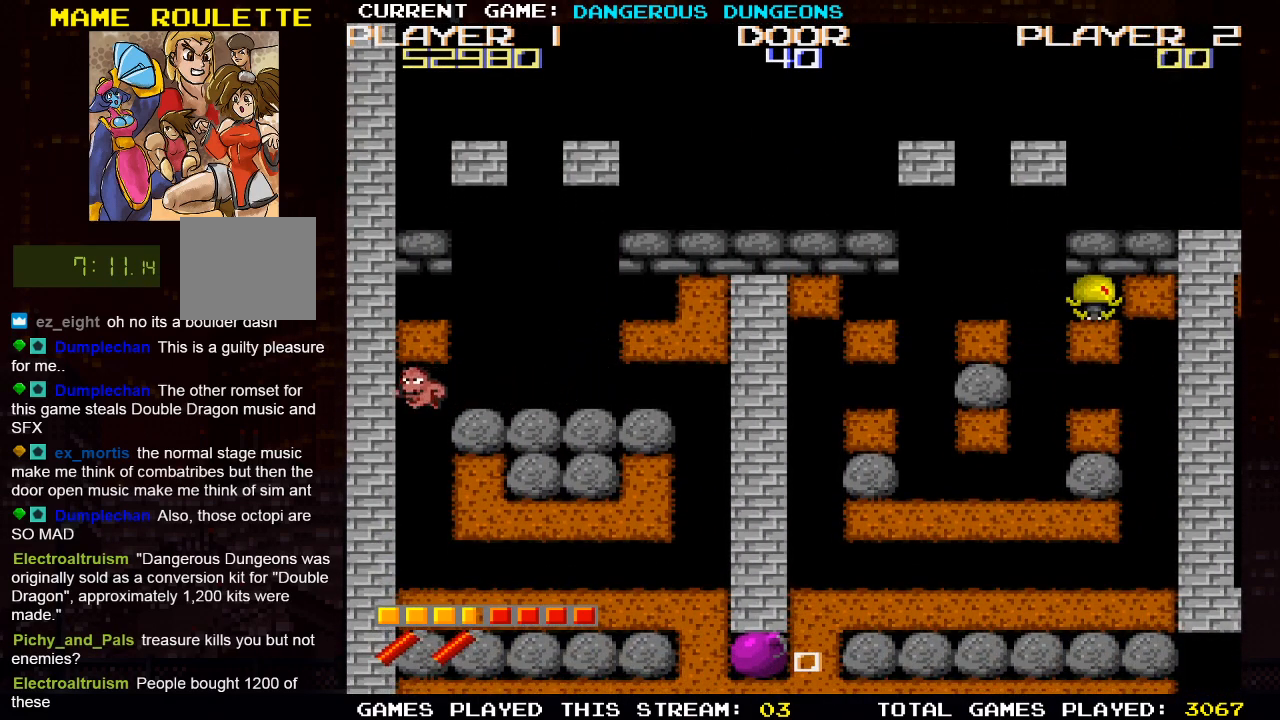
{"buttons": ["DPAD_DOWN"], "left_stick": "center", "right_stick": "center", "events": []}
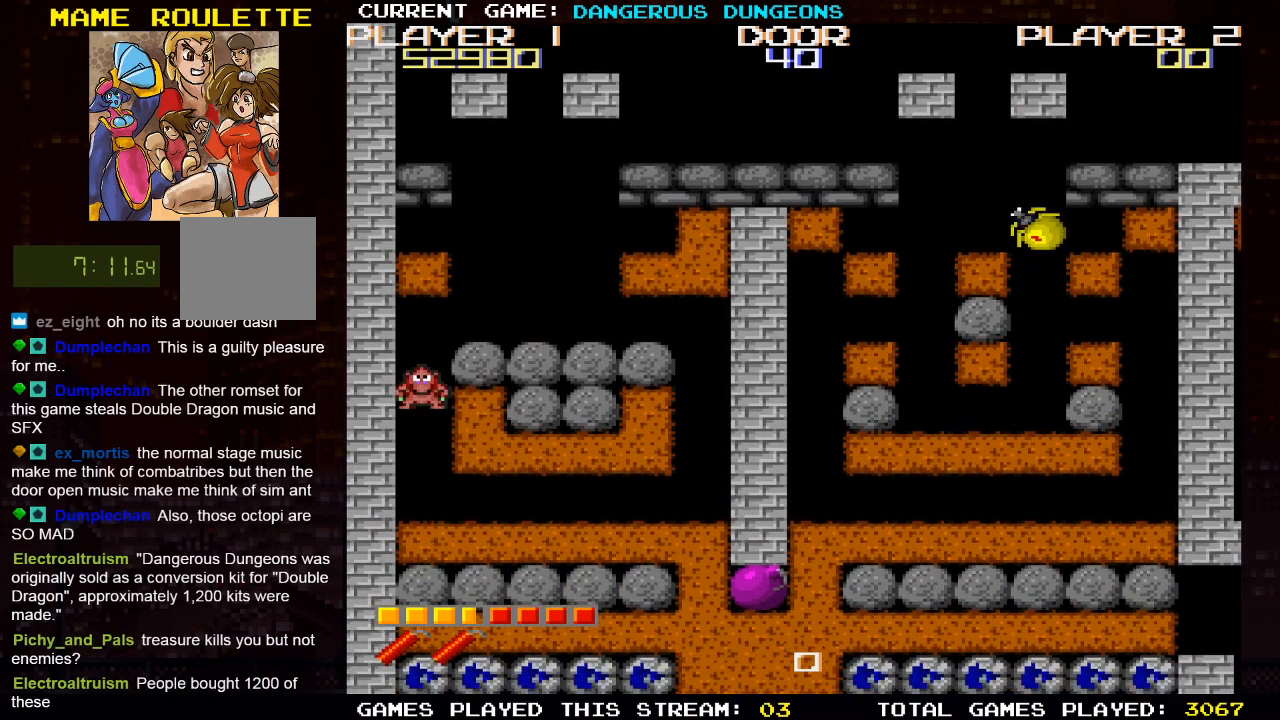
{"buttons": ["DPAD_DOWN"], "left_stick": "center", "right_stick": "center", "events": []}
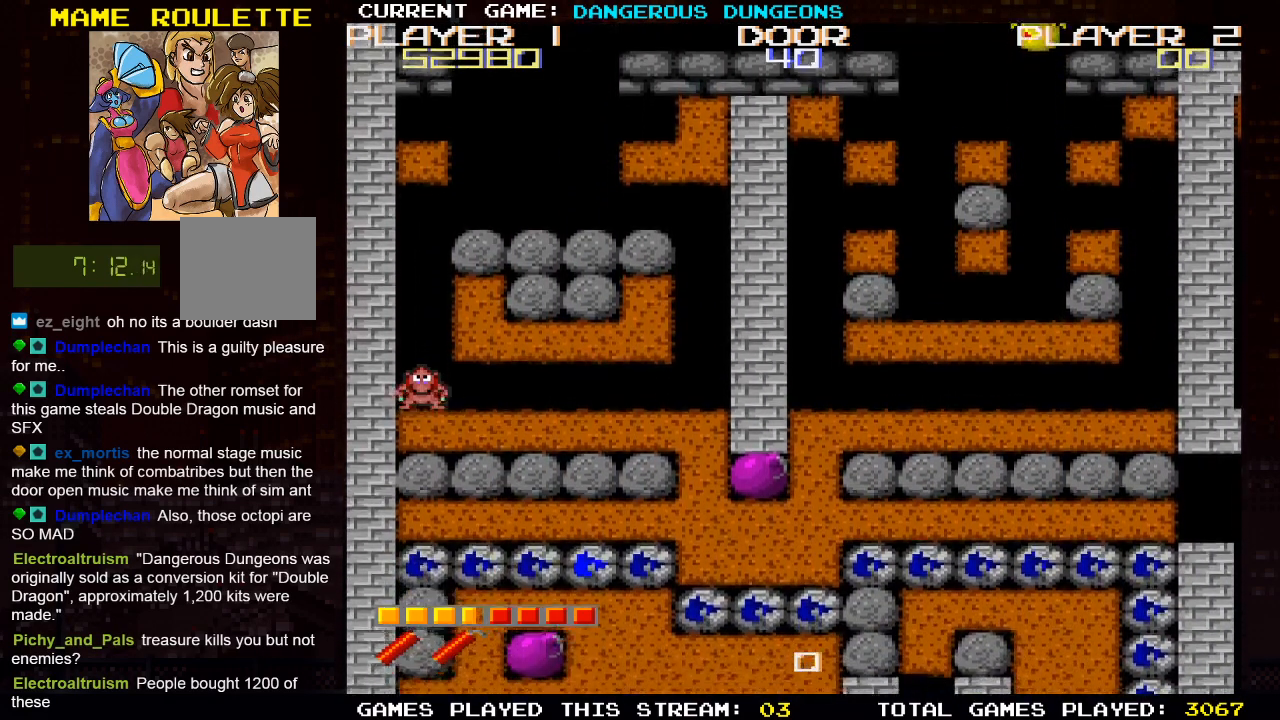
{"buttons": ["DPAD_RIGHT"], "left_stick": "center", "right_stick": "center", "events": [[83, "DPAD_RIGHT", "down"], [133, "DPAD_DOWN", "up"]]}
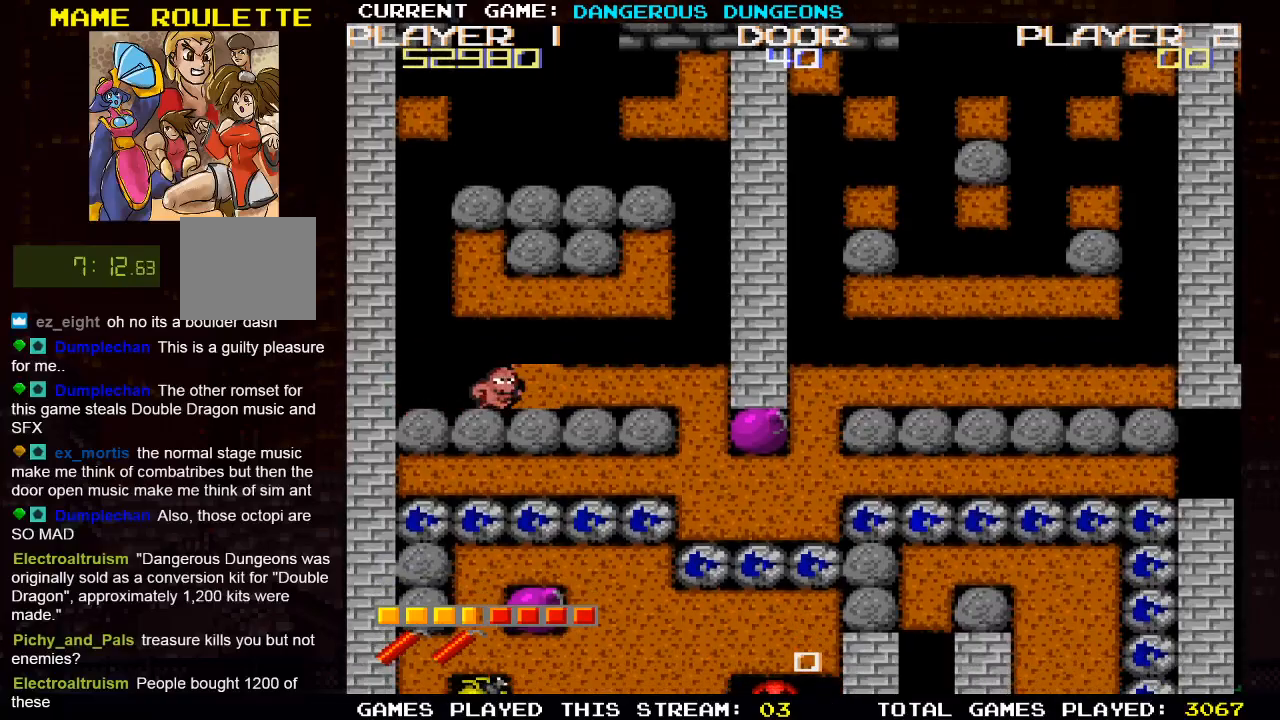
{"buttons": ["DPAD_RIGHT"], "left_stick": "center", "right_stick": "center", "events": []}
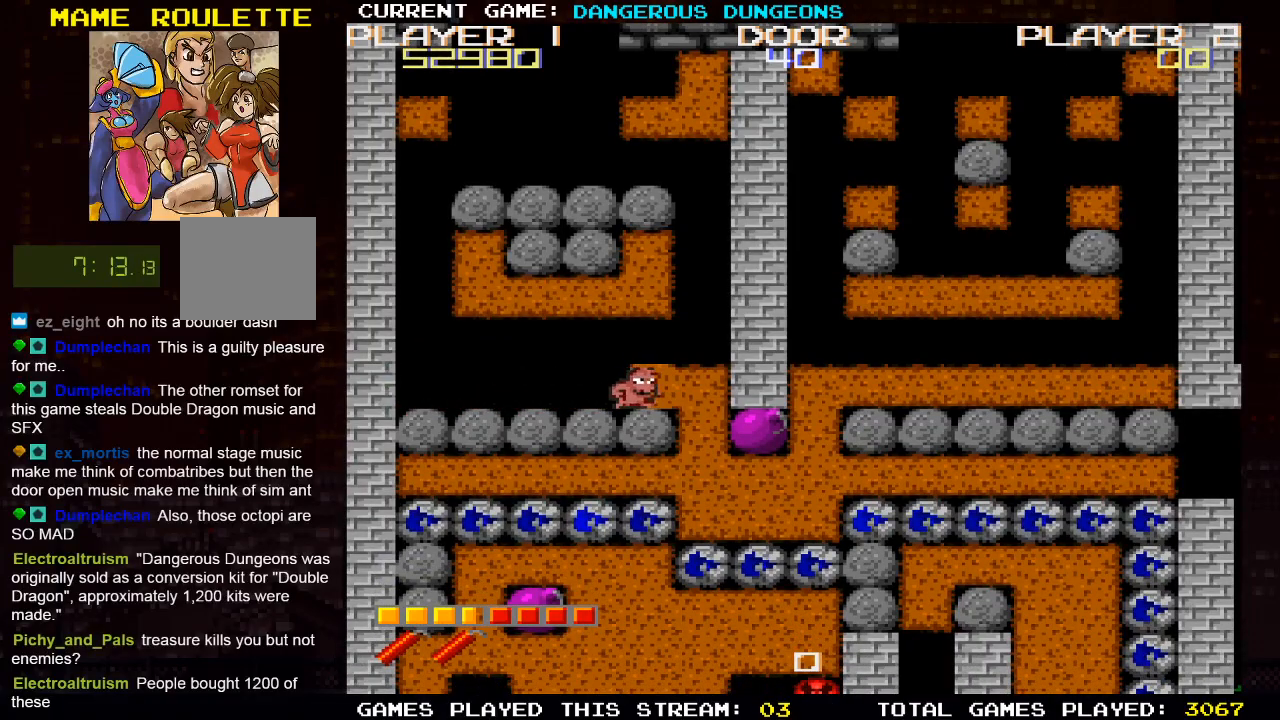
{"buttons": ["DPAD_DOWN"], "left_stick": "center", "right_stick": "center", "events": [[217, "DPAD_DOWN", "down"], [233, "DPAD_RIGHT", "up"]]}